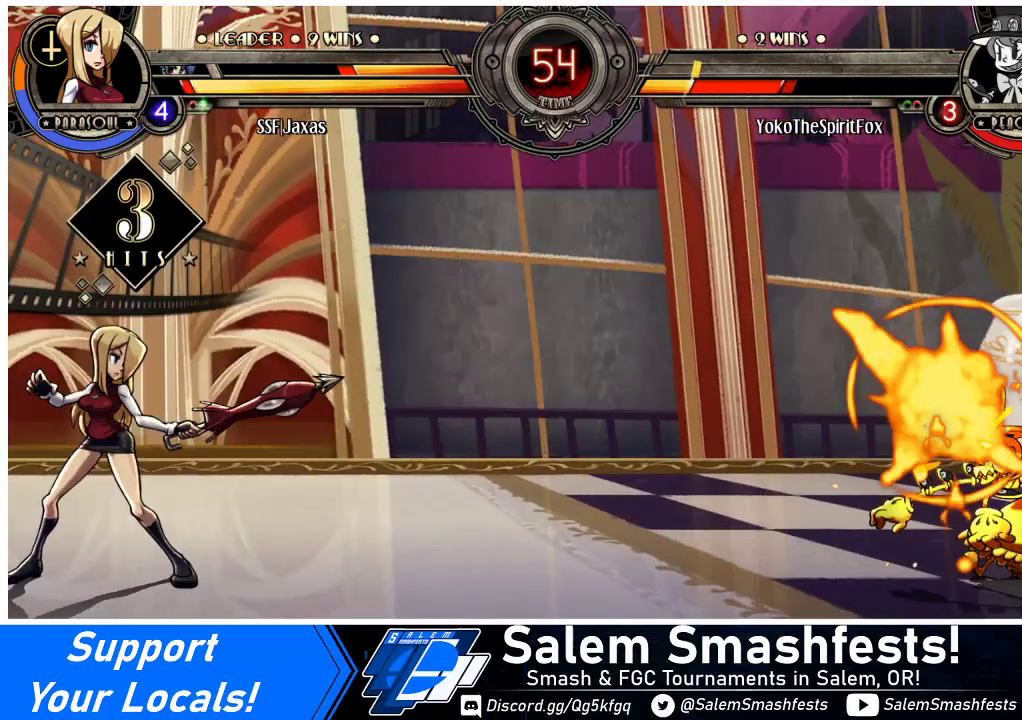
Gameplay with a controller (arcade stick); each line is a JSON object with the inputs held at the frame after it. "events" lists button and stick changes between this image and that frame as [ms after this image, input, new state], when the widget could be followed in between. Not read: L3 R3.
{"buttons": [], "events": []}
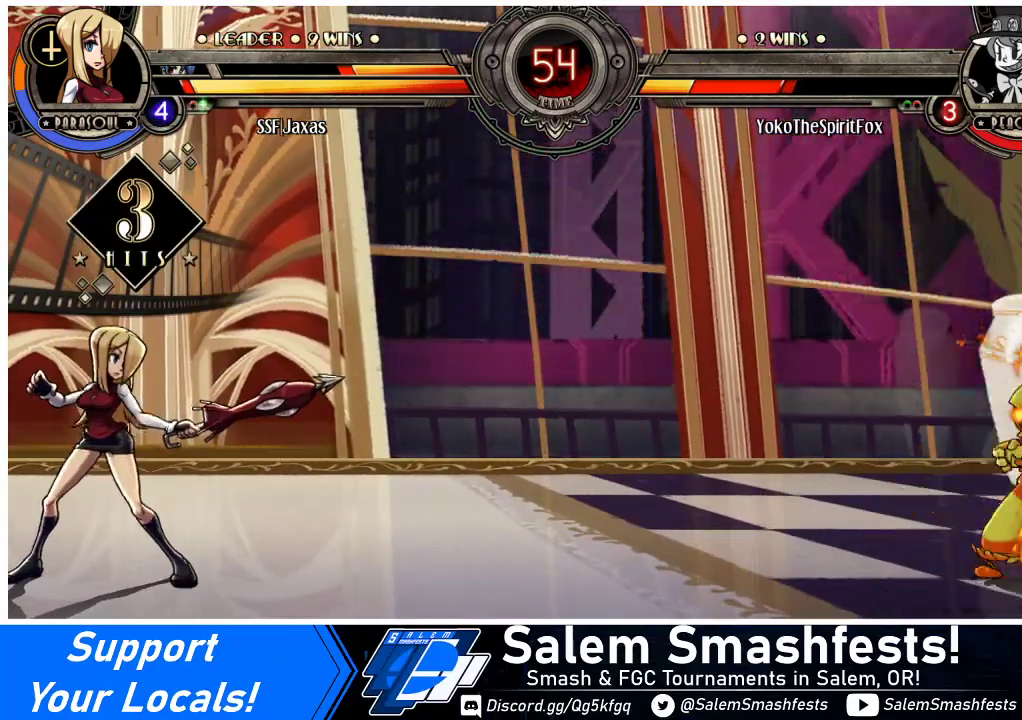
{"buttons": [], "events": []}
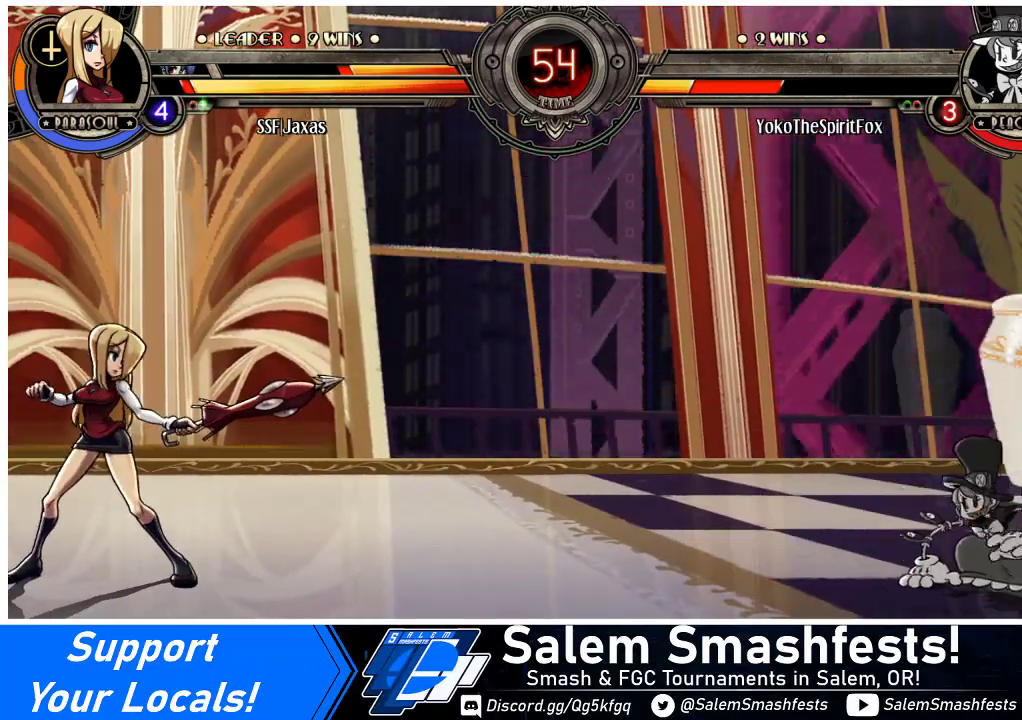
{"buttons": [], "events": []}
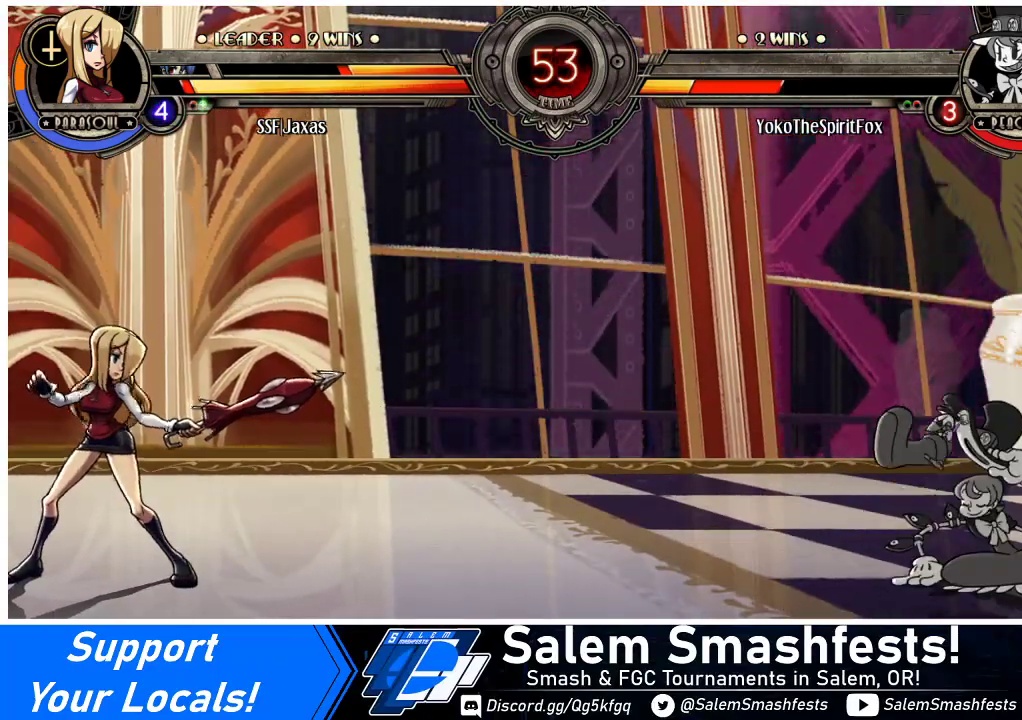
{"buttons": [], "events": [[67, "DPAD_DOWN", "down"], [167, "DPAD_LEFT", "down"], [167, "SQUARE", "down"], [167, "TRIANGLE", "down"], [200, "DPAD_DOWN", "up"], [200, "TRIANGLE", "up"], [233, "DPAD_LEFT", "up"], [233, "SQUARE", "up"]]}
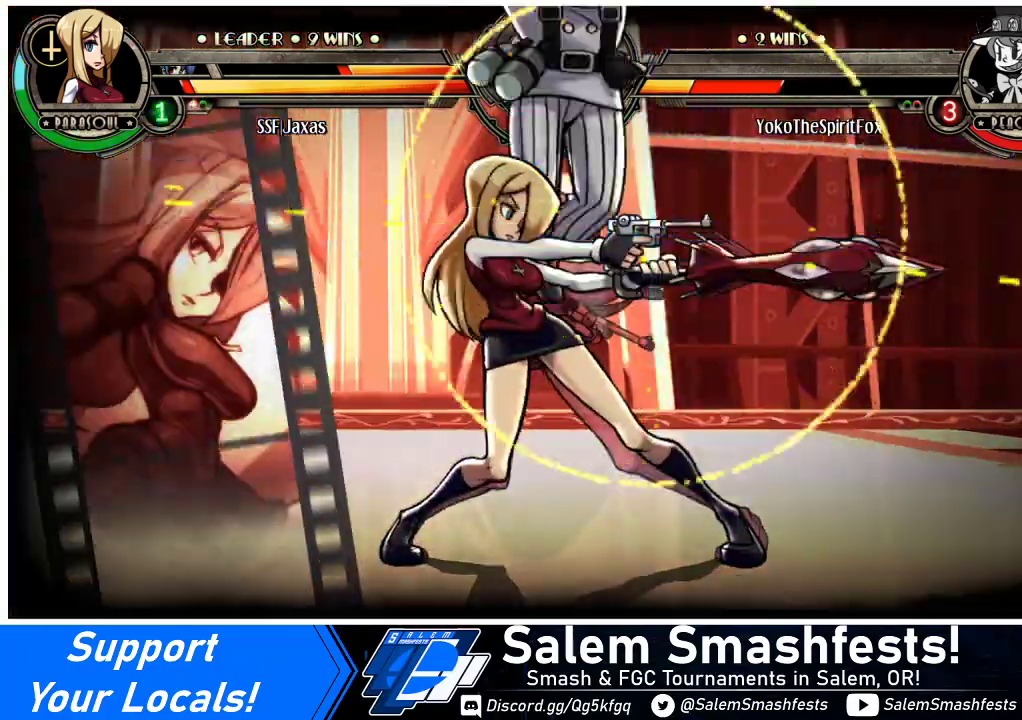
{"buttons": [], "events": [[200, "DPAD_LEFT", "down"], [233, "DPAD_LEFT", "up"]]}
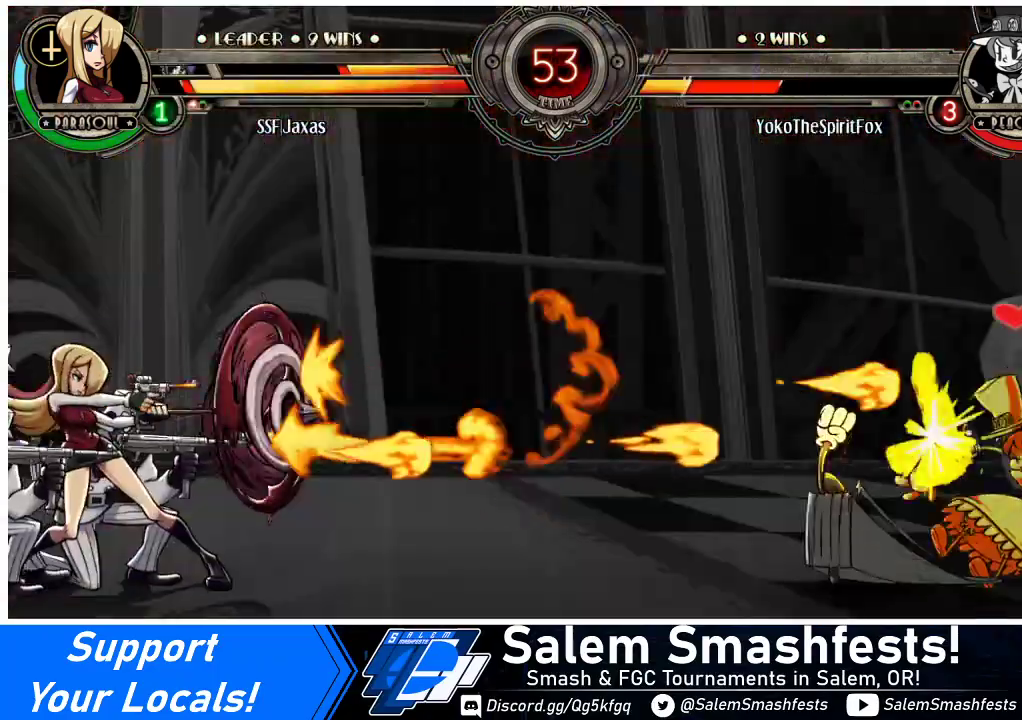
{"buttons": [], "events": []}
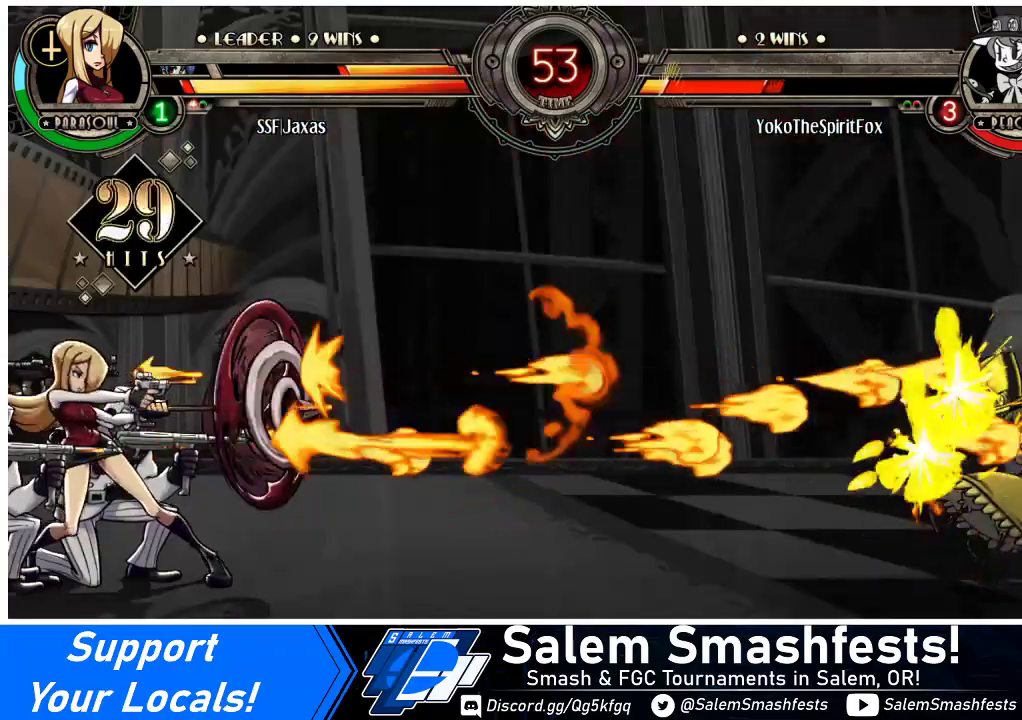
{"buttons": [], "events": [[133, "DPAD_DOWN", "down"], [167, "DPAD_RIGHT", "down"], [200, "DPAD_DOWN", "up"], [267, "DPAD_RIGHT", "up"], [267, "SQUARE", "down"], [267, "TRIANGLE", "down"], [300, "TRIANGLE", "up"], [333, "SQUARE", "up"]]}
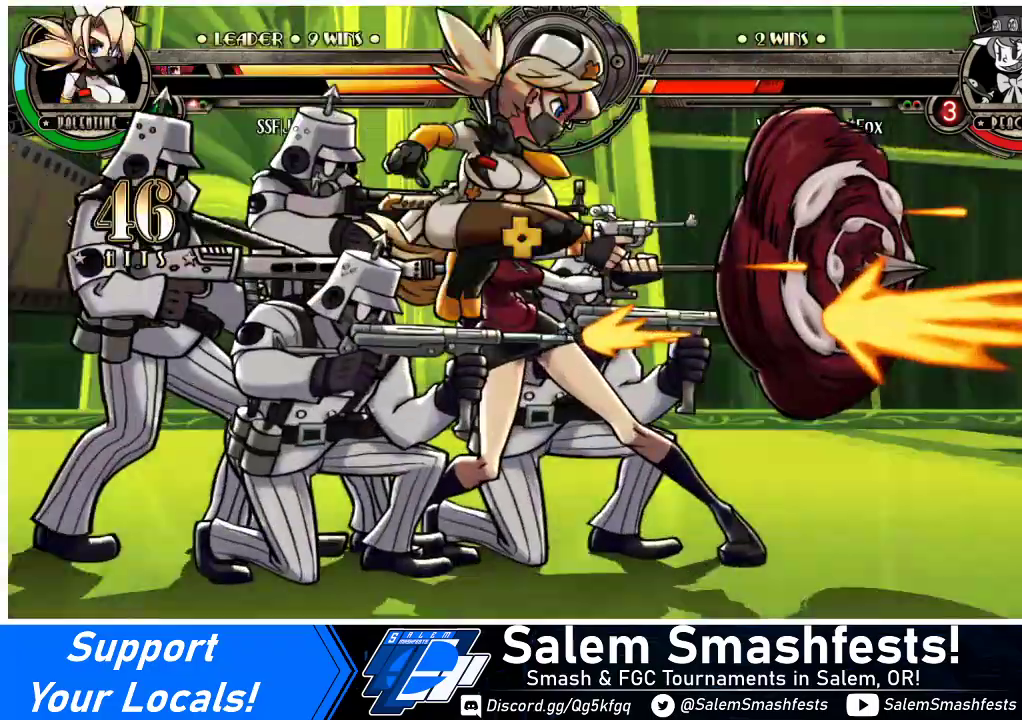
{"buttons": [], "events": []}
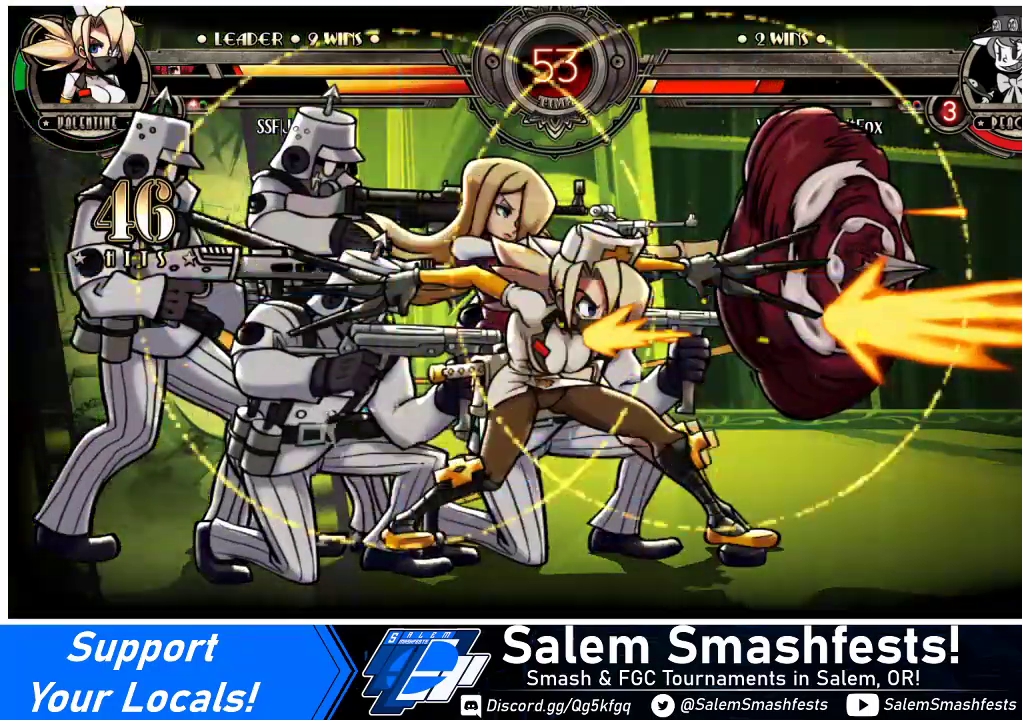
{"buttons": [], "events": []}
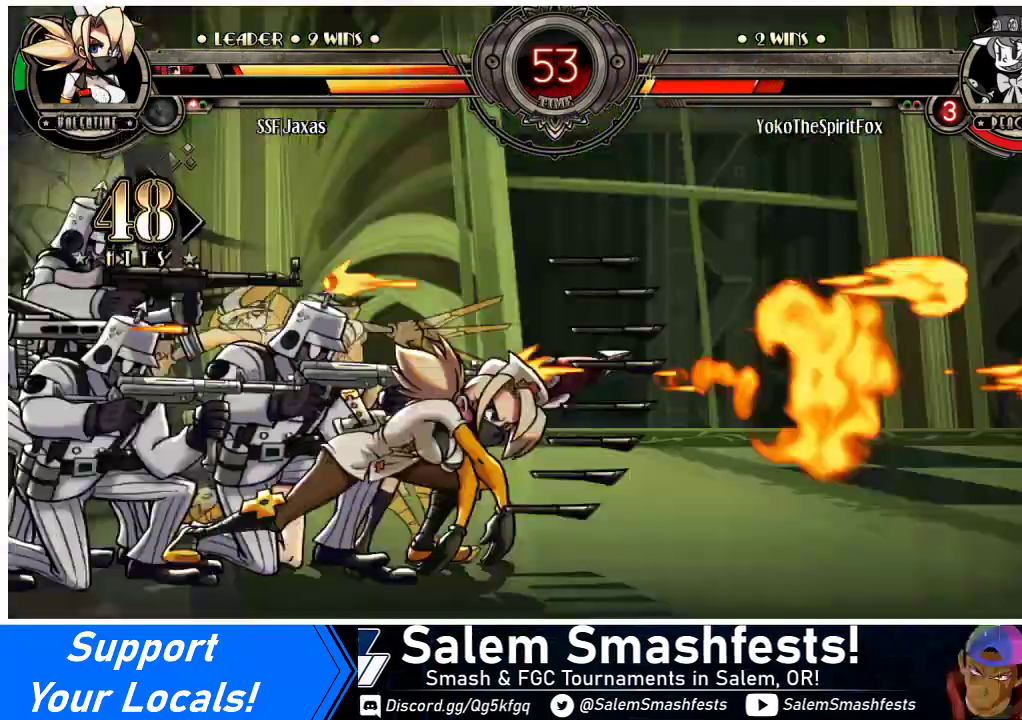
{"buttons": [], "events": []}
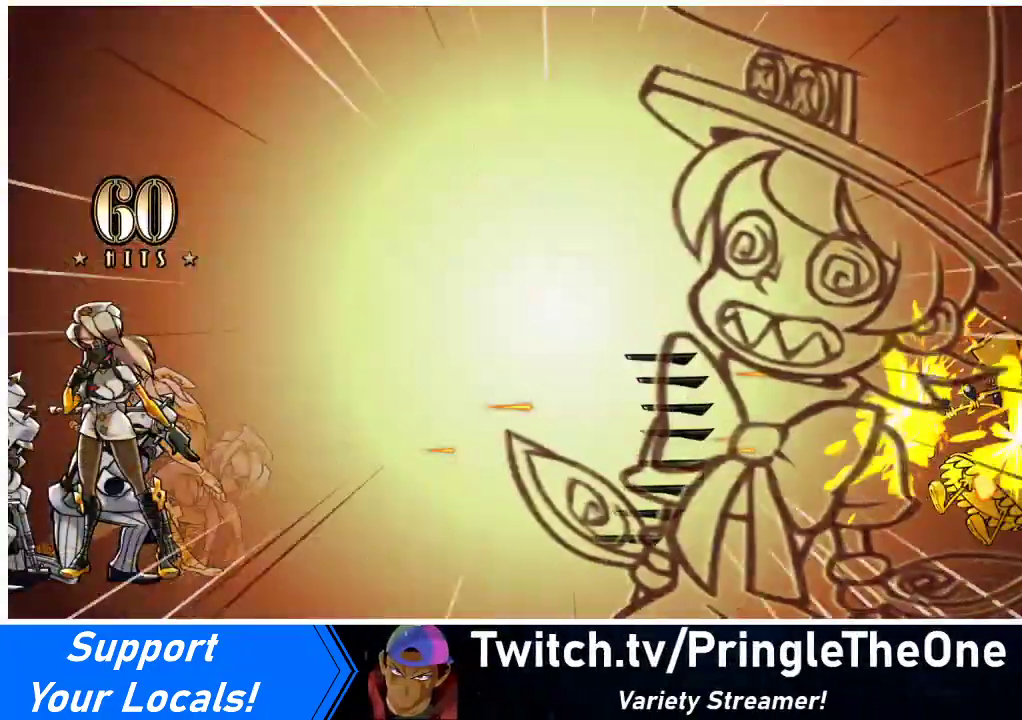
{"buttons": [], "events": []}
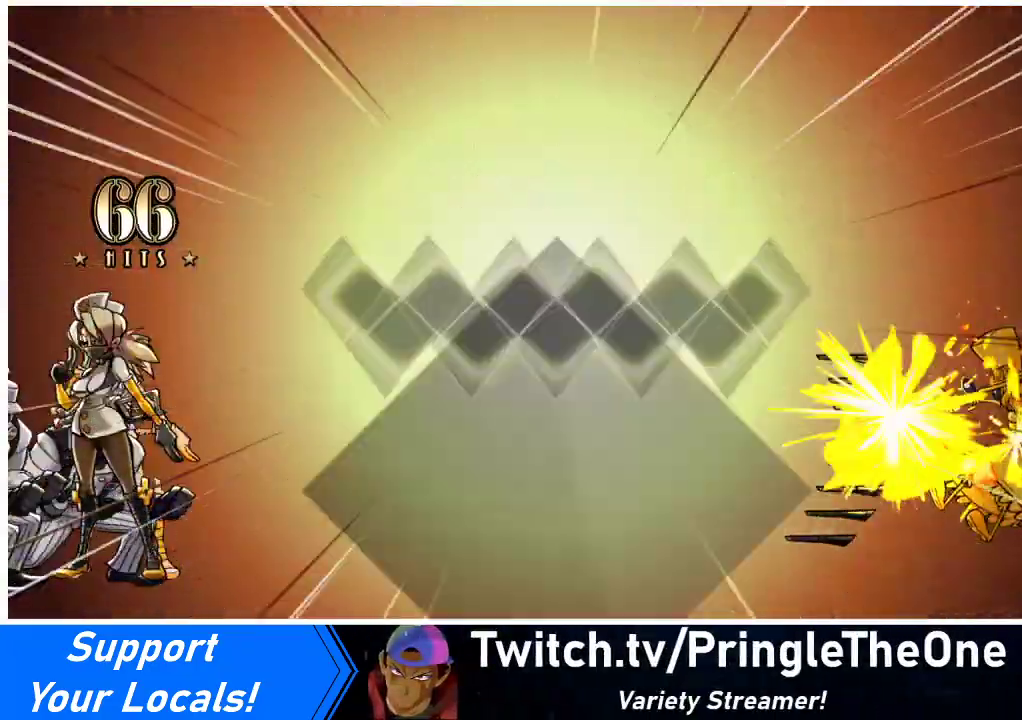
{"buttons": [], "events": []}
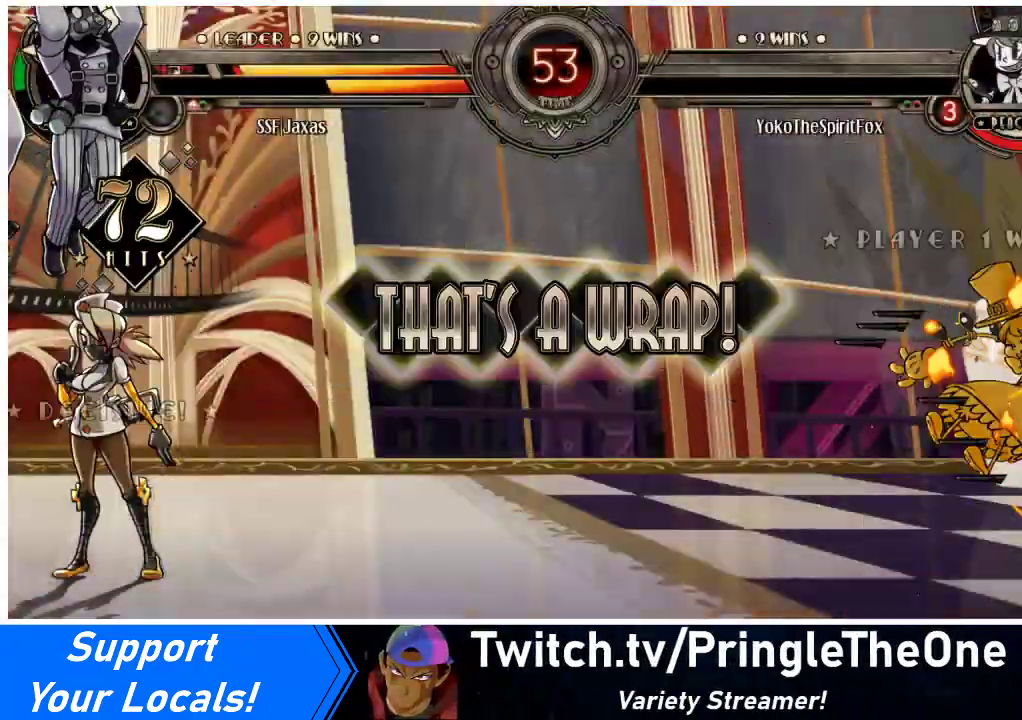
{"buttons": [], "events": []}
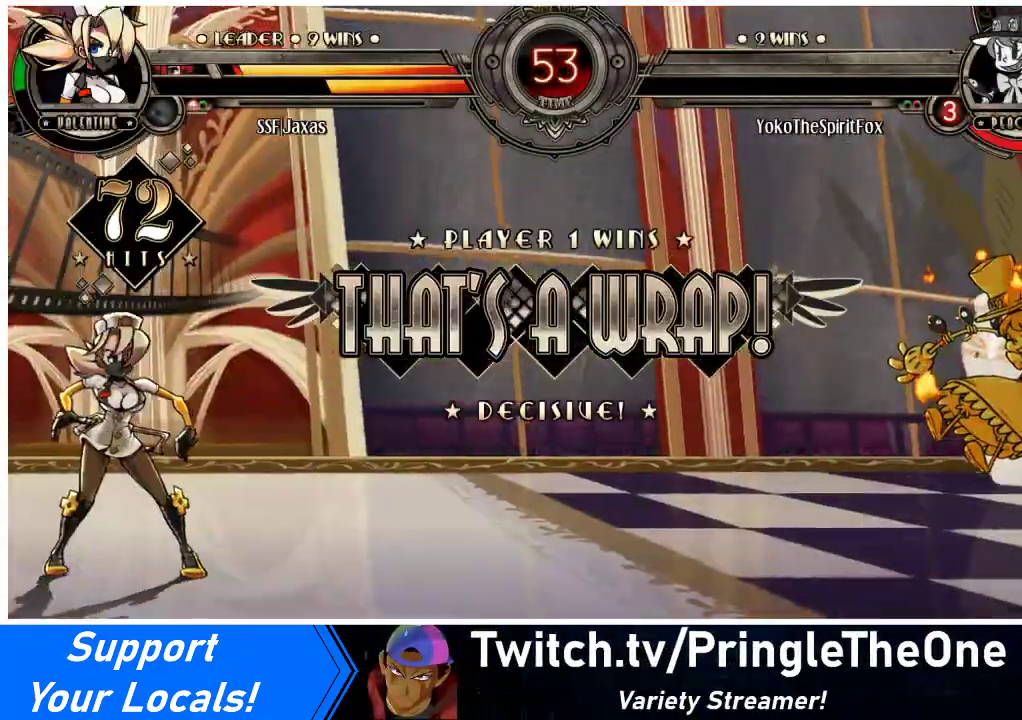
{"buttons": [], "events": []}
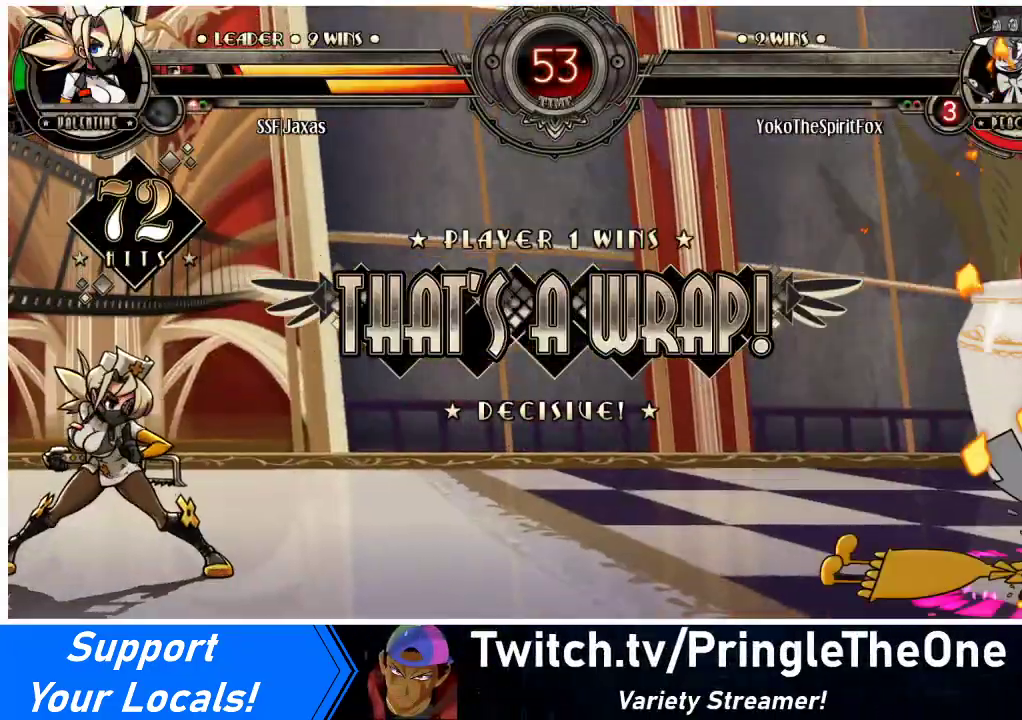
{"buttons": ["SQUARE"], "events": [[467, "SQUARE", "down"]]}
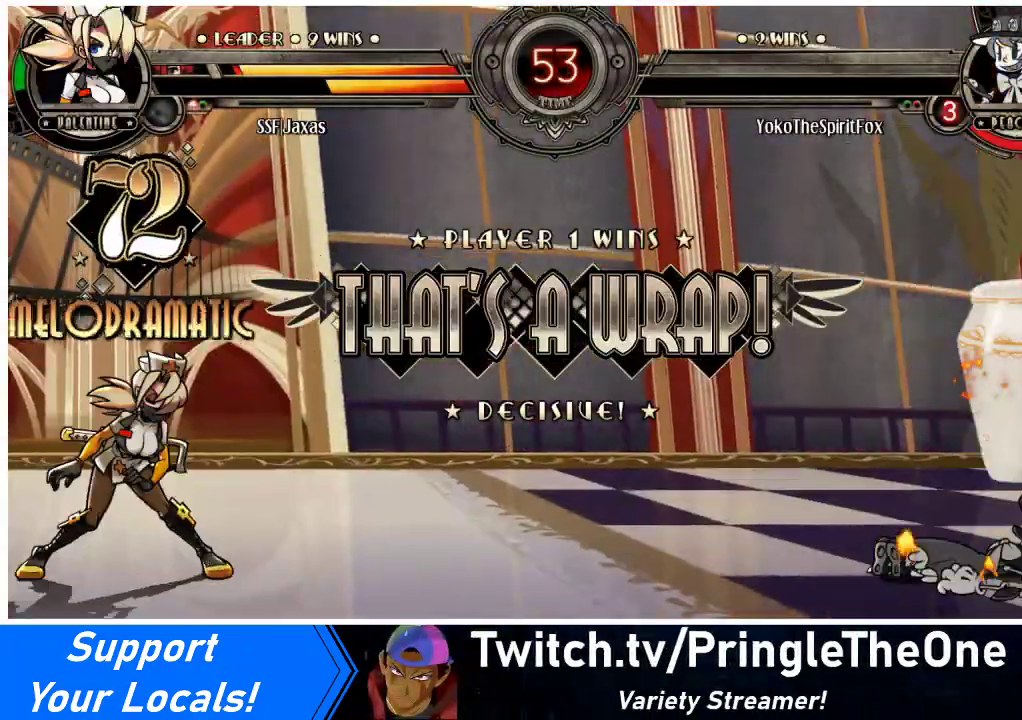
{"buttons": [], "events": [[167, "SQUARE", "up"]]}
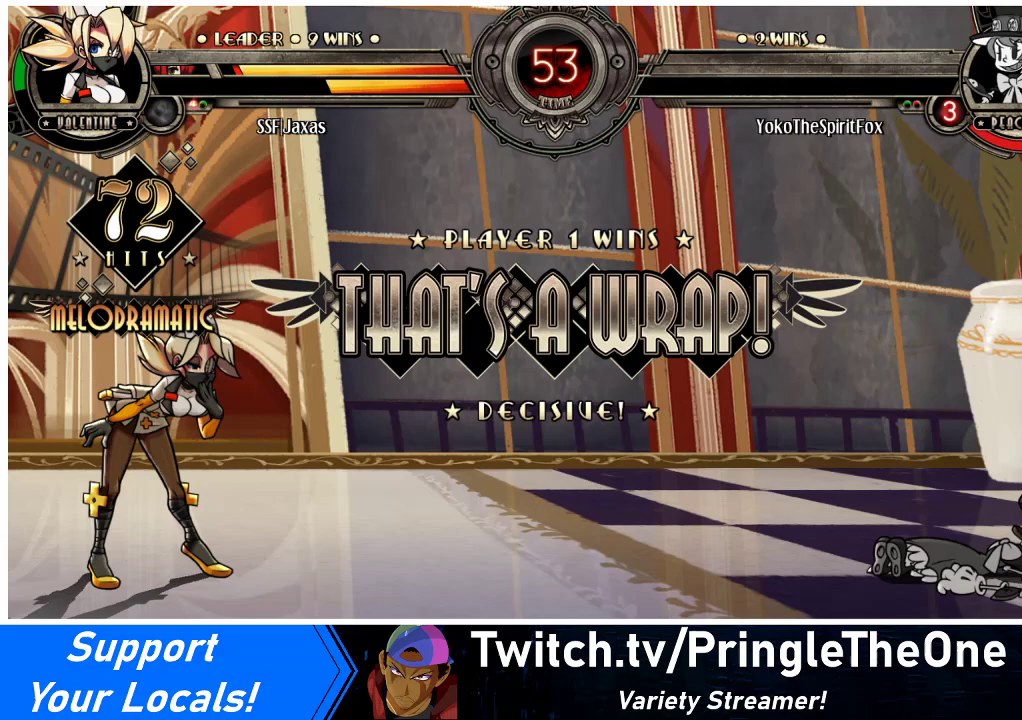
{"buttons": [], "events": [[167, "SQUARE", "down"], [300, "SQUARE", "up"]]}
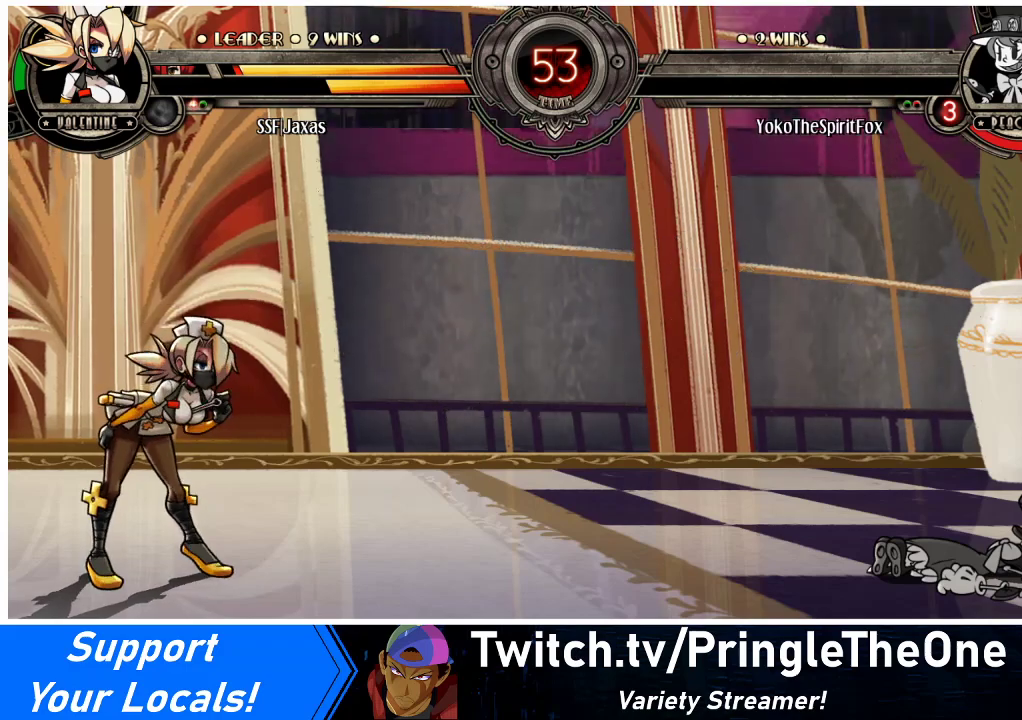
{"buttons": [], "events": []}
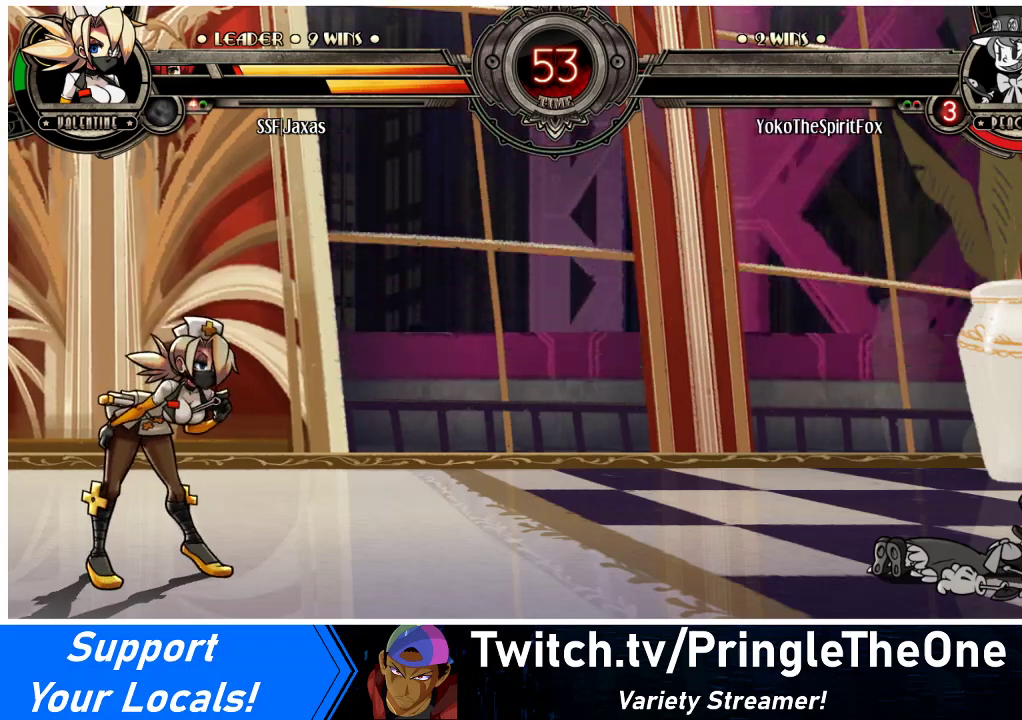
{"buttons": [], "events": []}
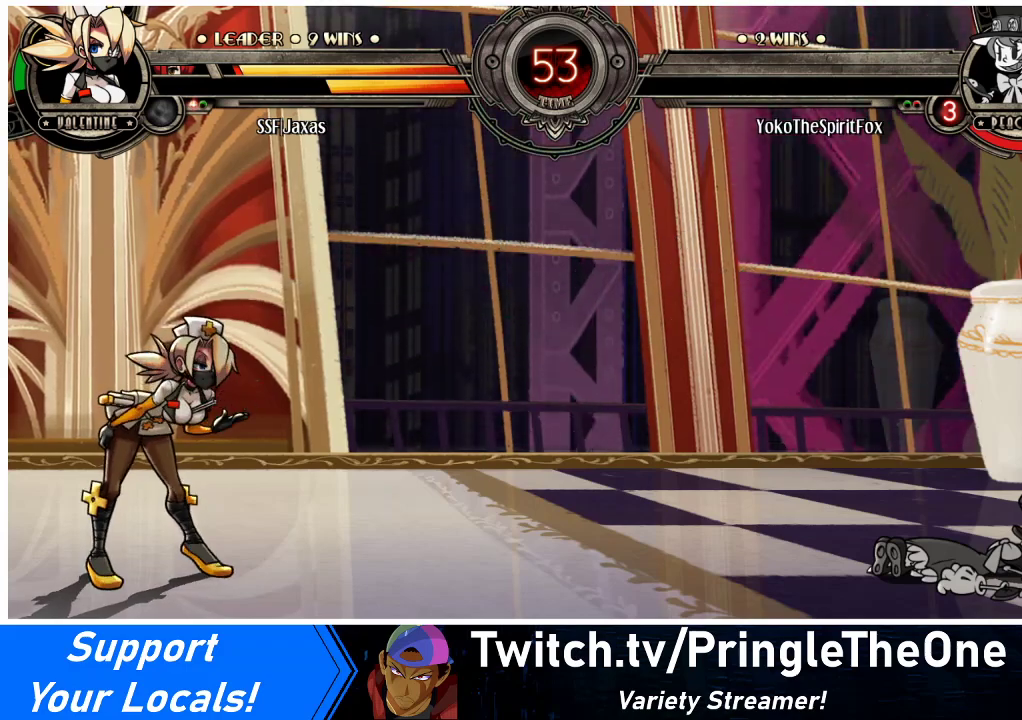
{"buttons": [], "events": []}
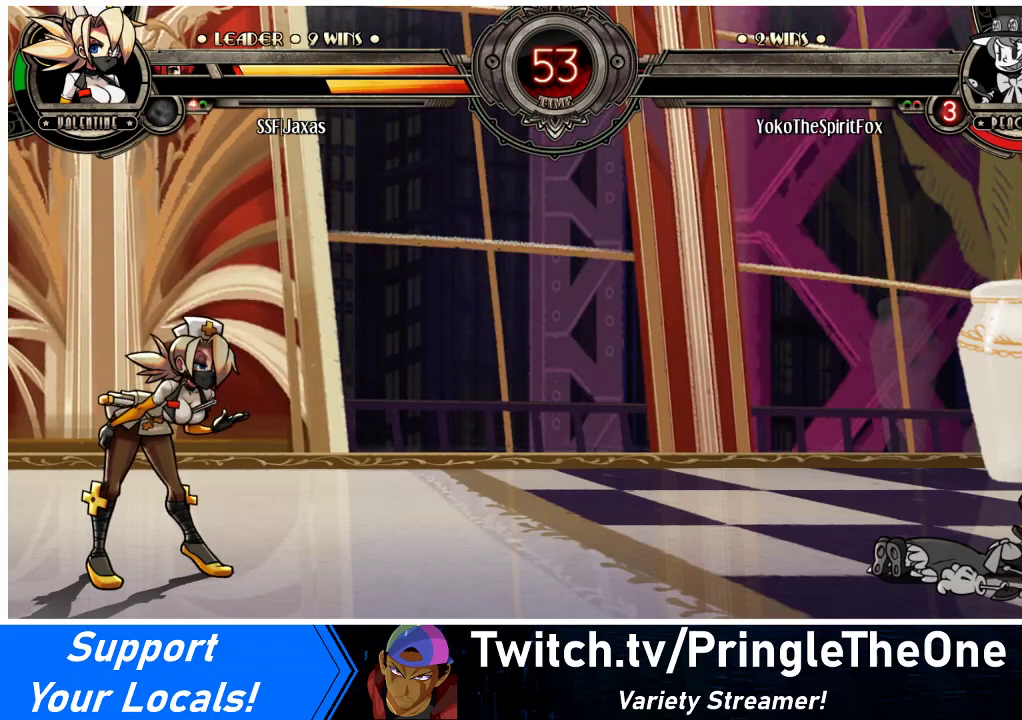
{"buttons": [], "events": []}
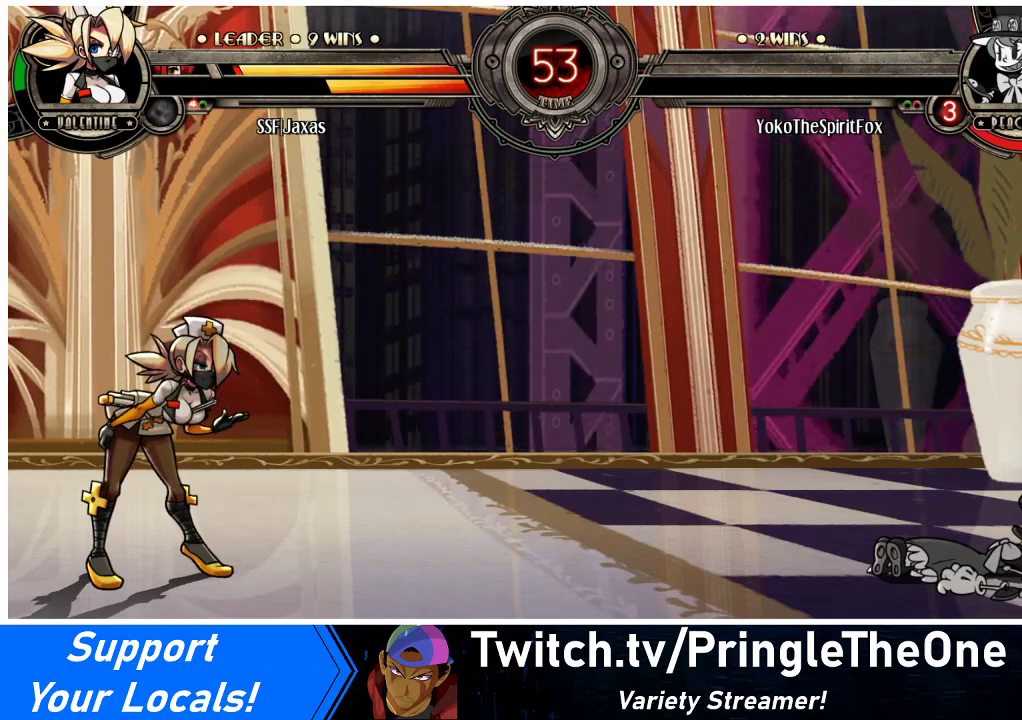
{"buttons": [], "events": []}
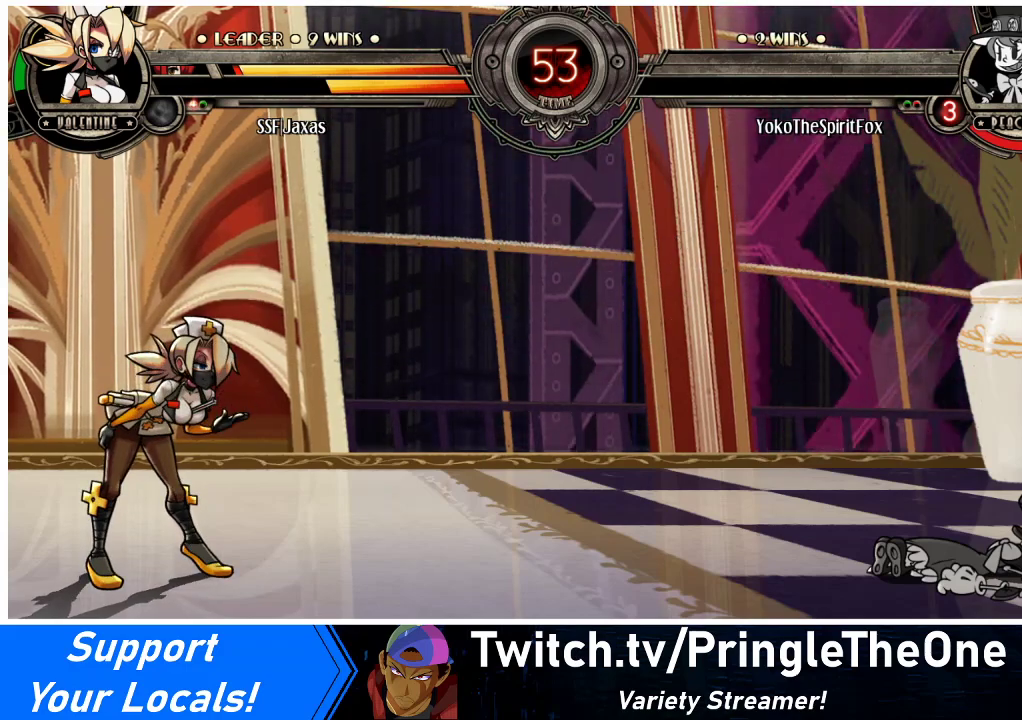
{"buttons": [], "events": []}
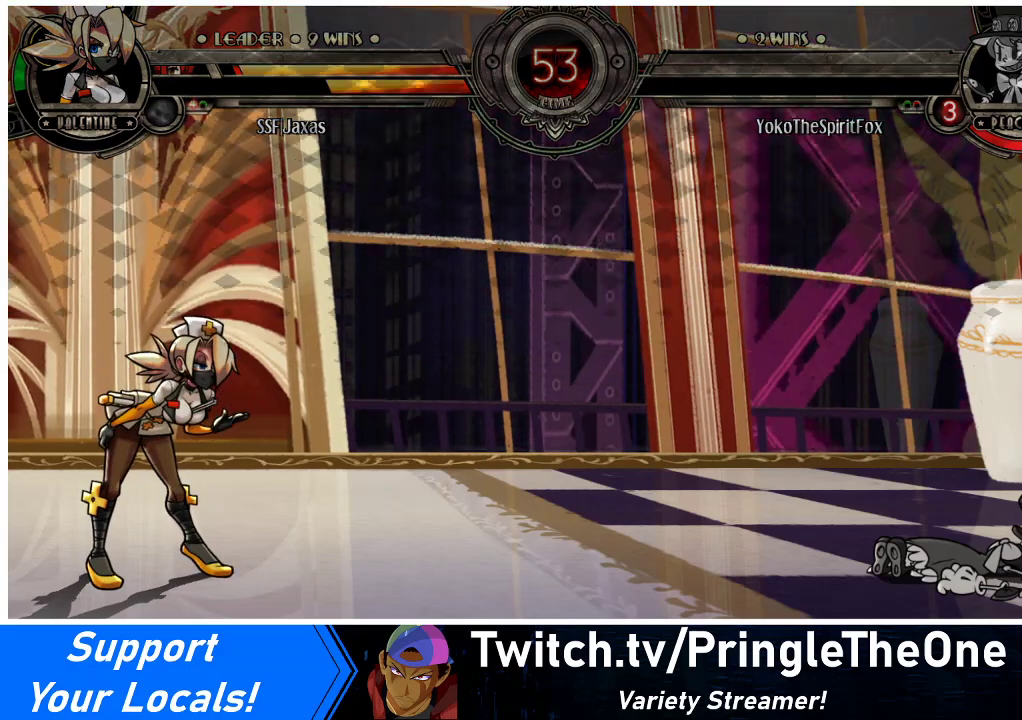
{"buttons": [], "events": []}
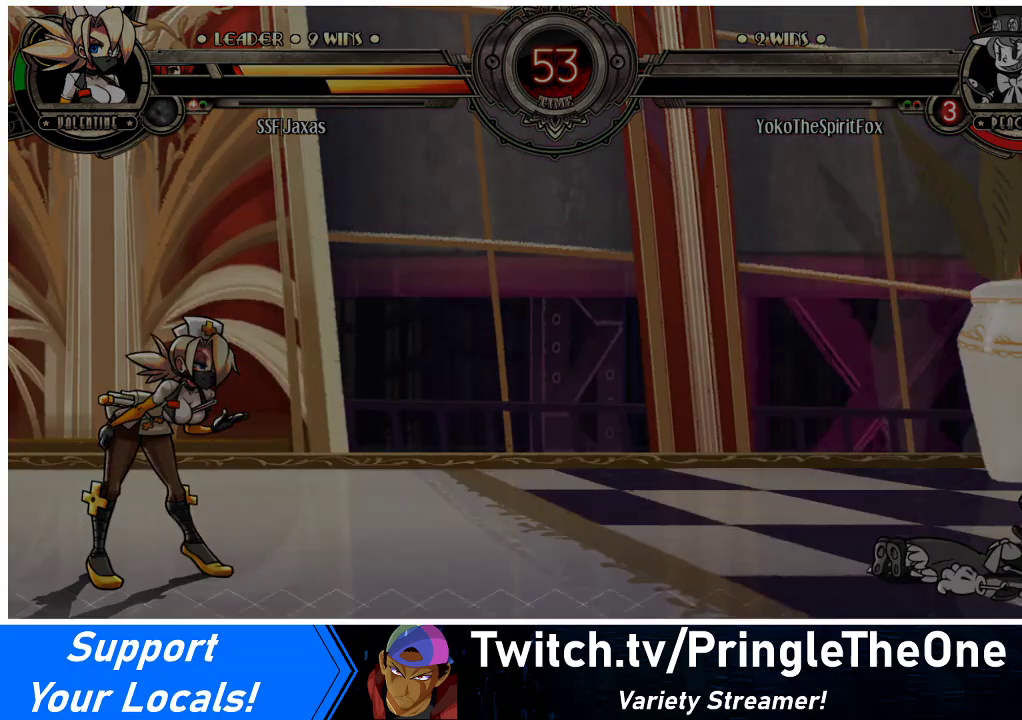
{"buttons": [], "events": []}
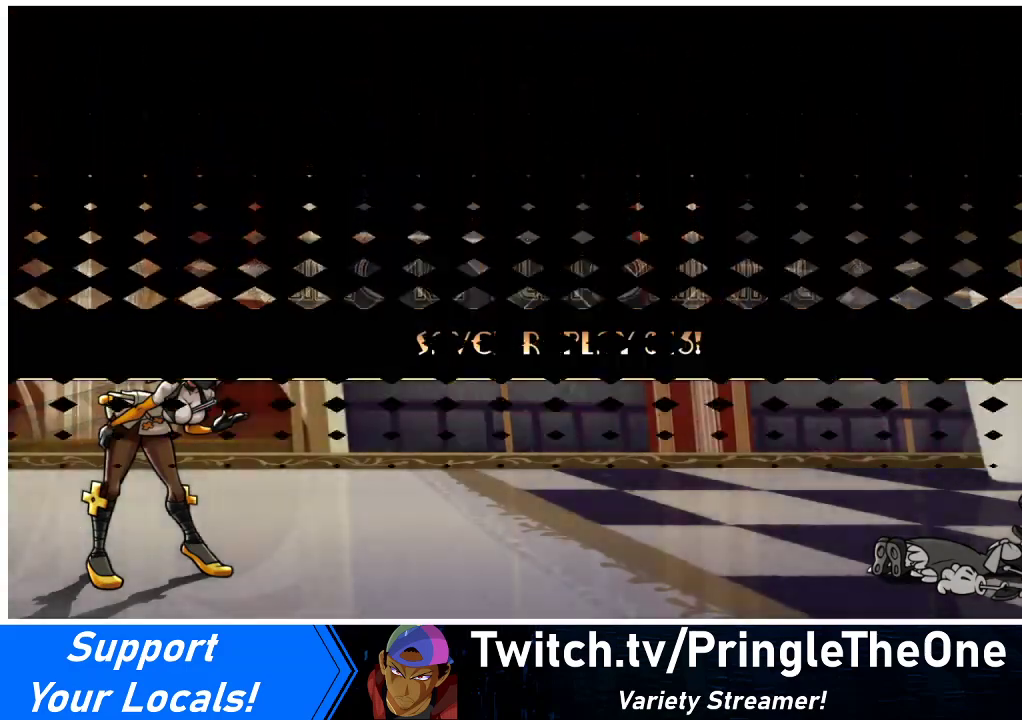
{"buttons": ["SQUARE"], "events": [[433, "SQUARE", "down"]]}
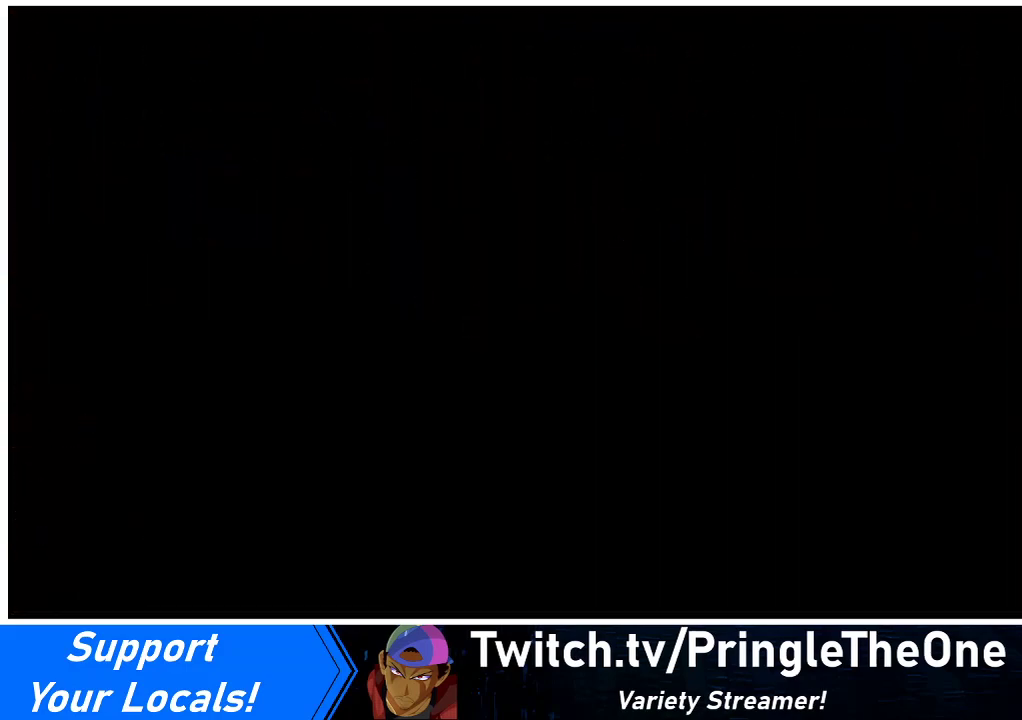
{"buttons": [], "events": [[67, "SQUARE", "up"]]}
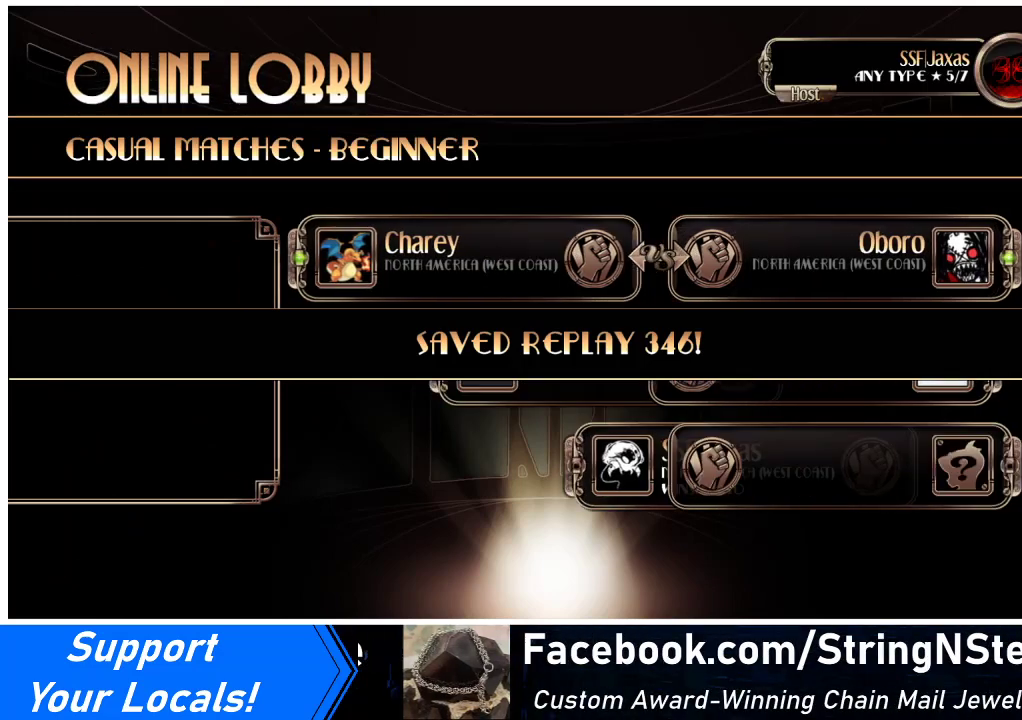
{"buttons": [], "events": []}
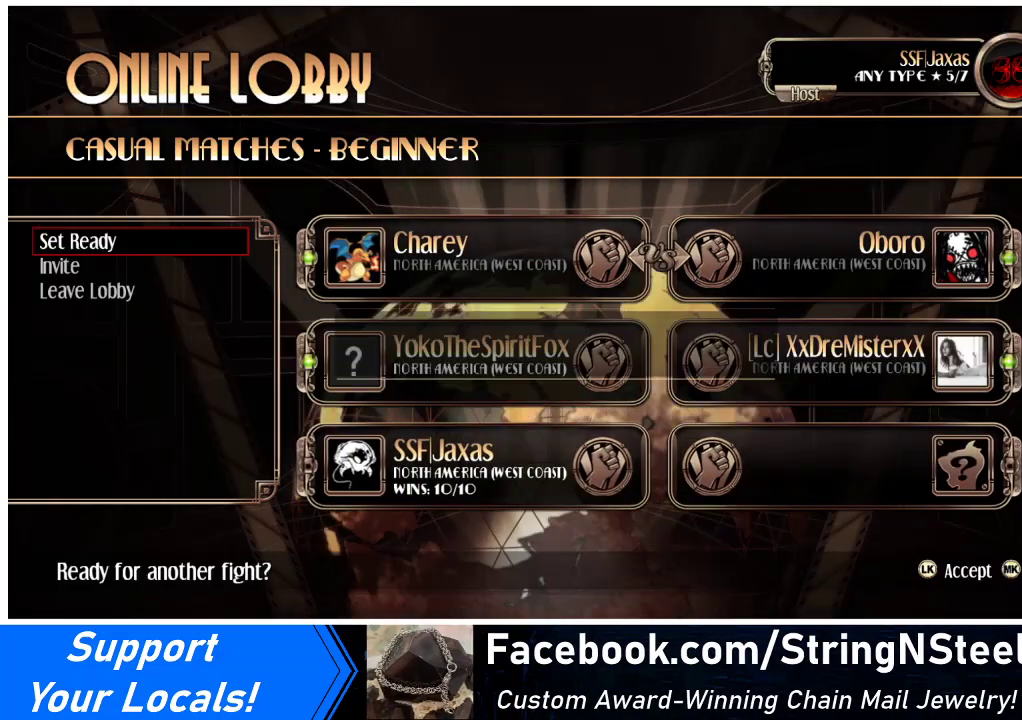
{"buttons": [], "events": [[200, "SQUARE", "down"], [300, "SQUARE", "up"]]}